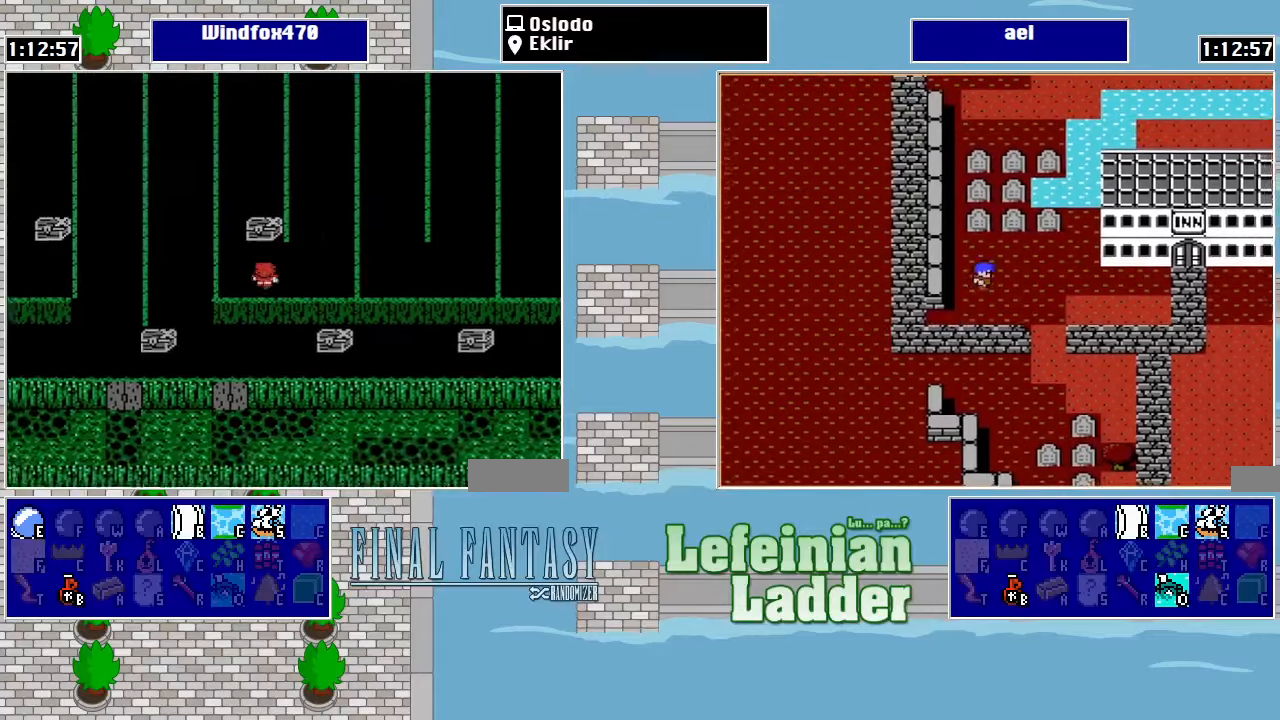
Gameplay with a controller (Nintendo layout); each line is a JSON object with the inputs held at the frame after it. "events" lists button and stick changes between this image and that frame as [ms after this image, input, new state], when the widget could be followed in between. Not read: L3 R3.
{"buttons": [], "events": [[133, "A", "down"], [133, "DPAD_UP", "up"], [267, "A", "up"]]}
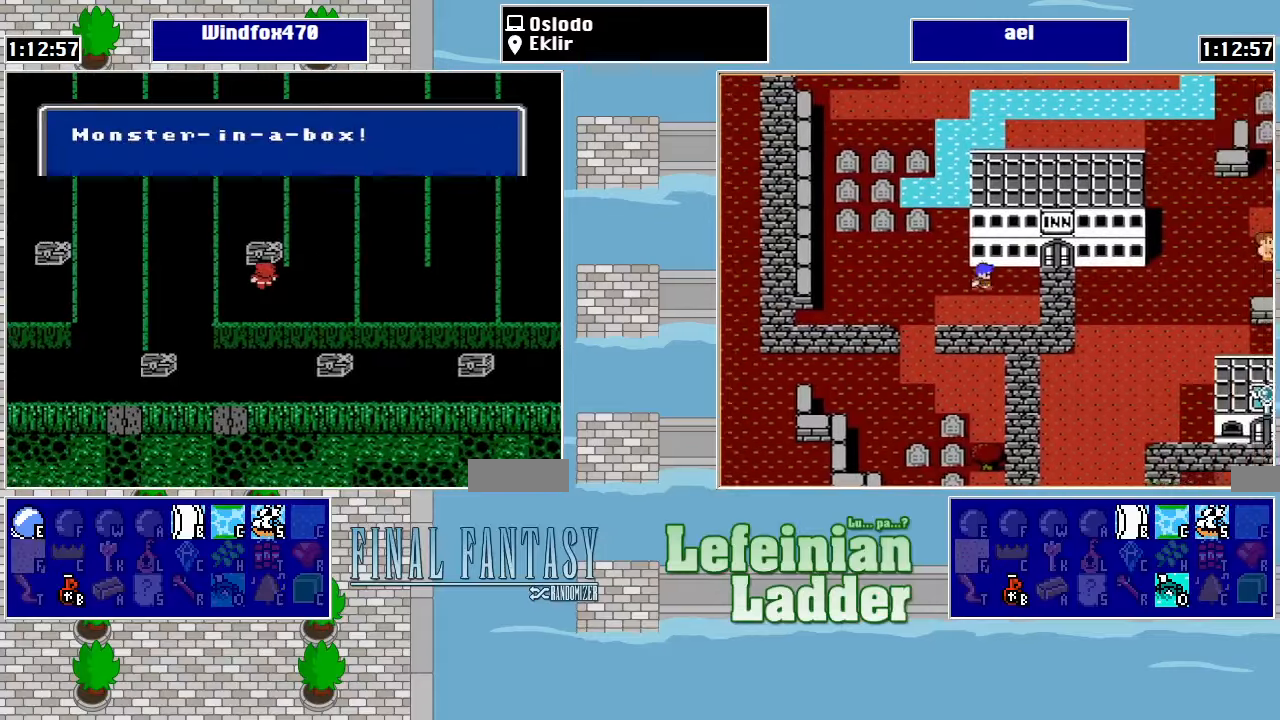
{"buttons": [], "events": []}
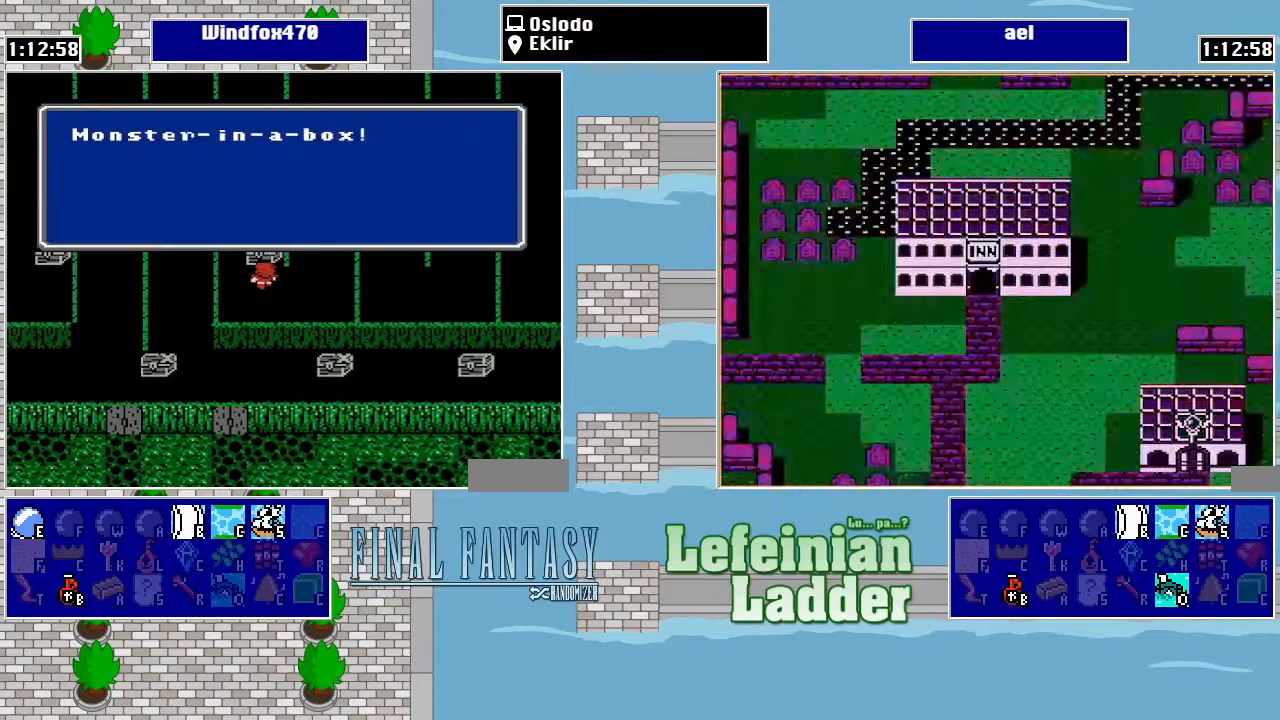
{"buttons": [], "events": [[67, "A", "down"], [200, "A", "up"]]}
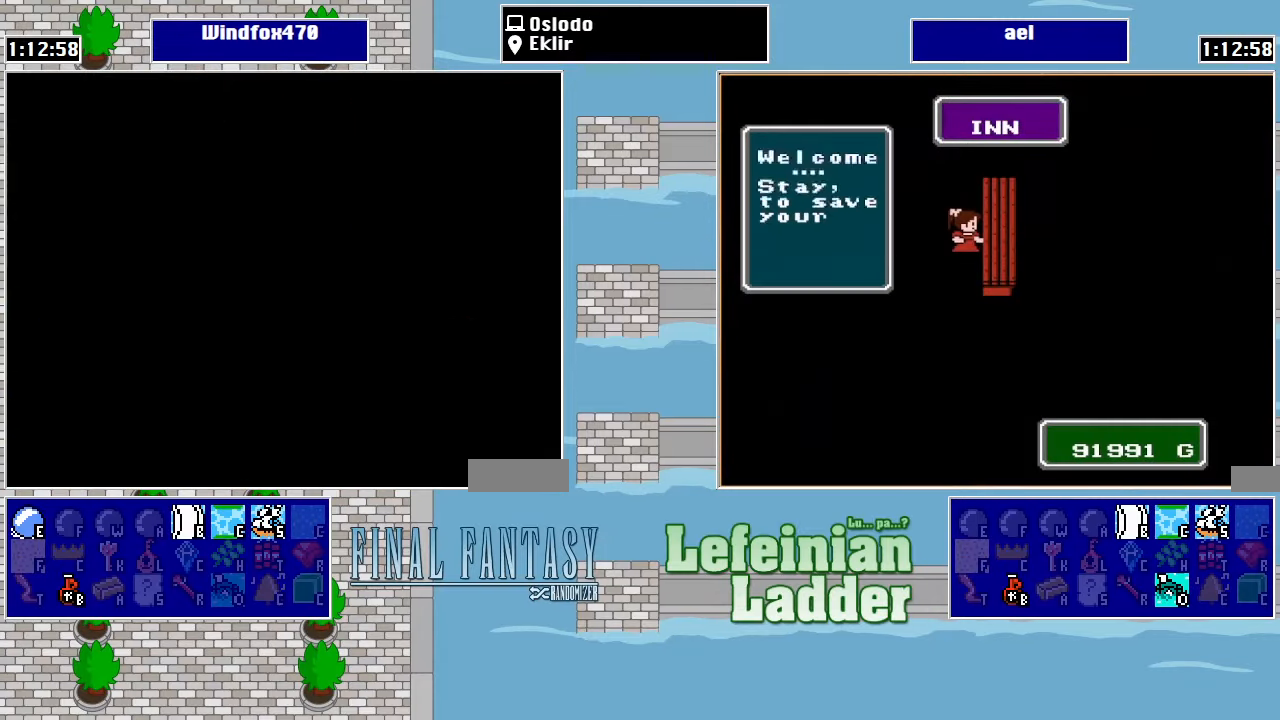
{"buttons": [], "events": []}
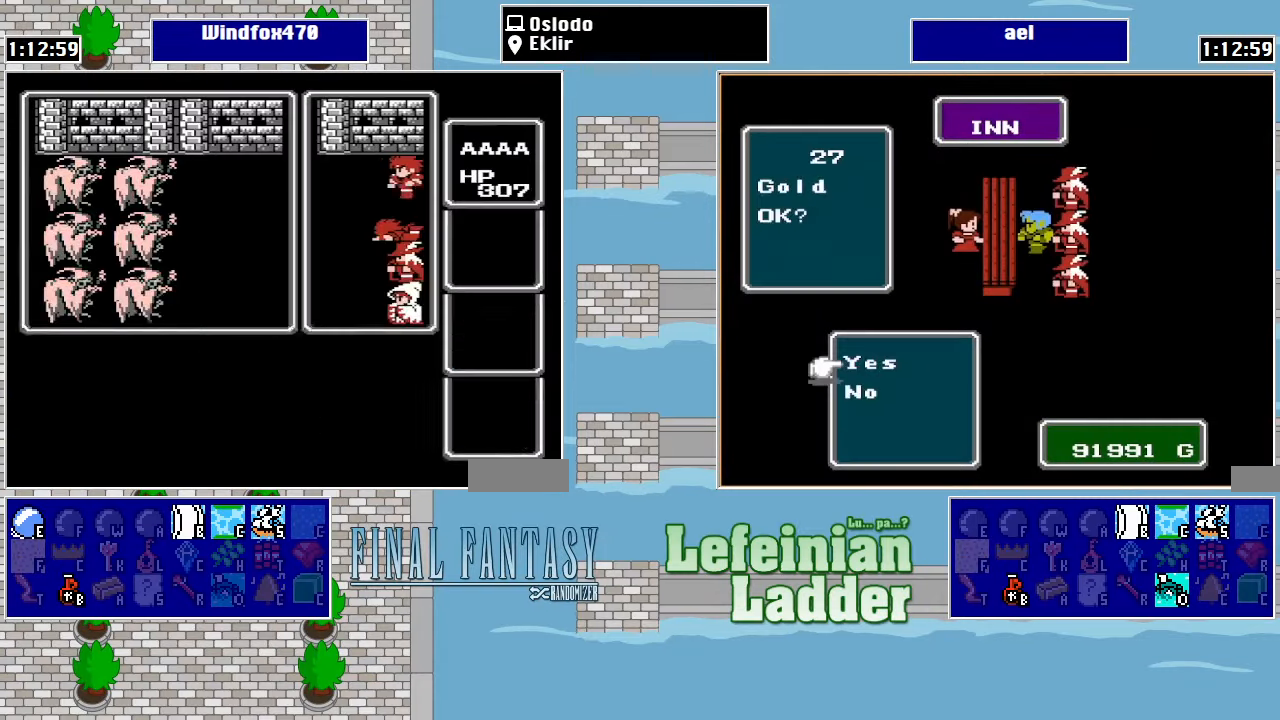
{"buttons": [], "events": []}
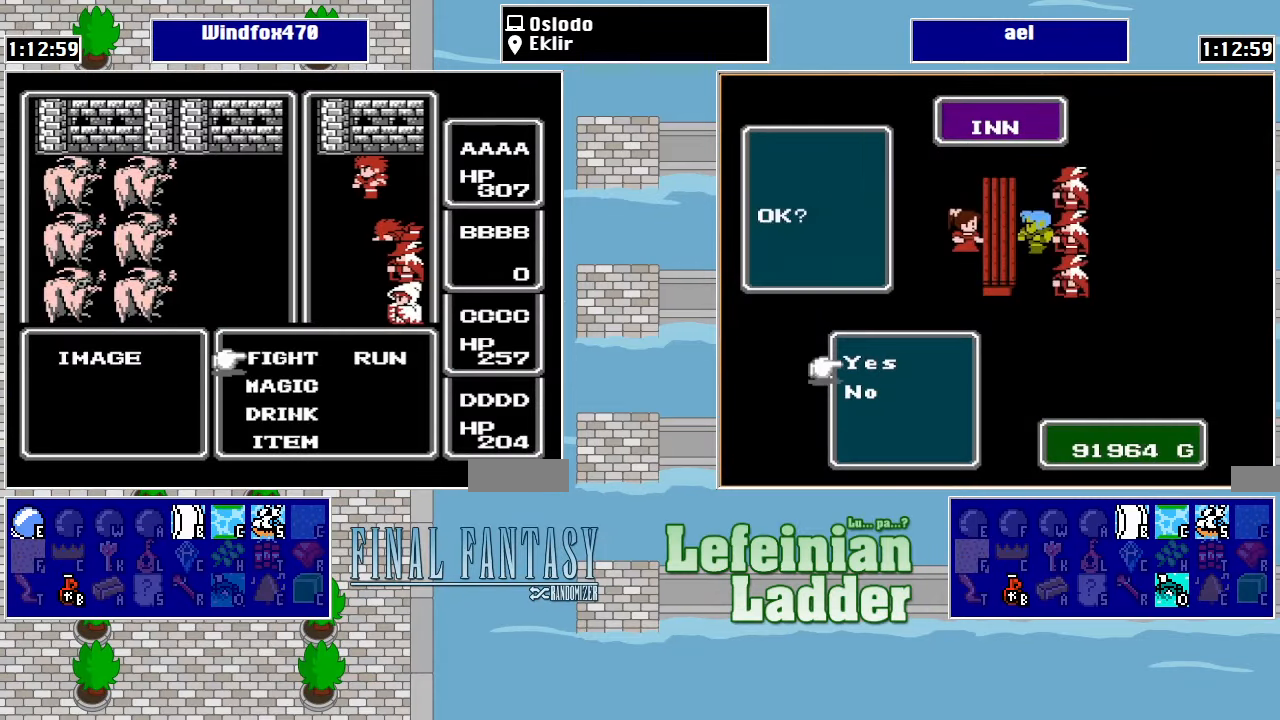
{"buttons": [], "events": []}
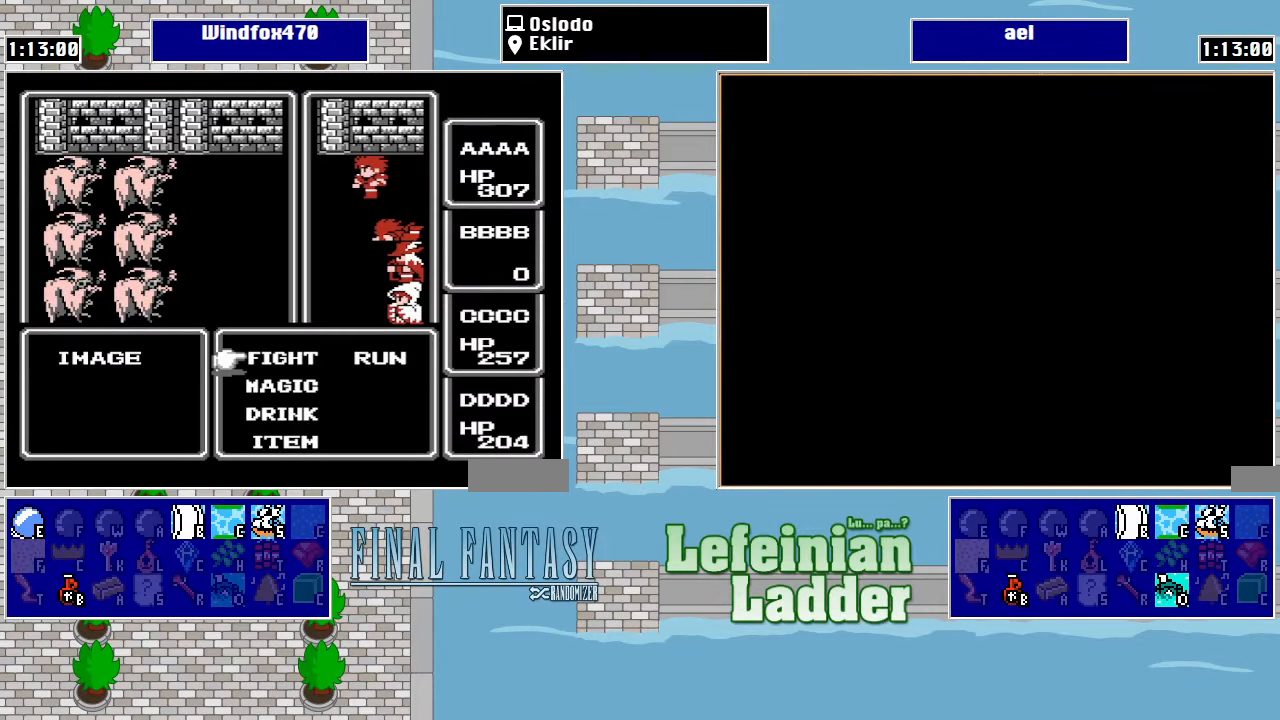
{"buttons": [], "events": [[100, "A", "down"], [200, "A", "up"], [267, "A", "down"], [367, "A", "up"]]}
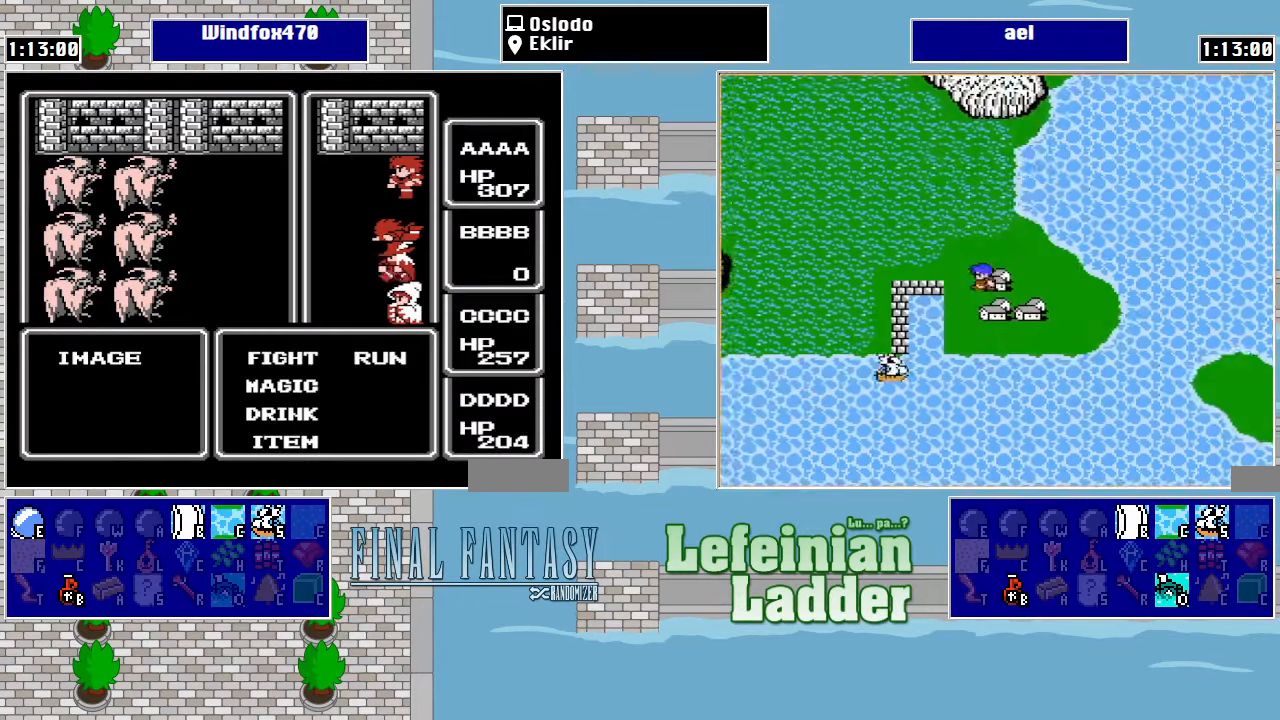
{"buttons": [], "events": [[167, "DPAD_DOWN", "down"], [233, "A", "down"], [267, "DPAD_DOWN", "up"], [367, "A", "up"]]}
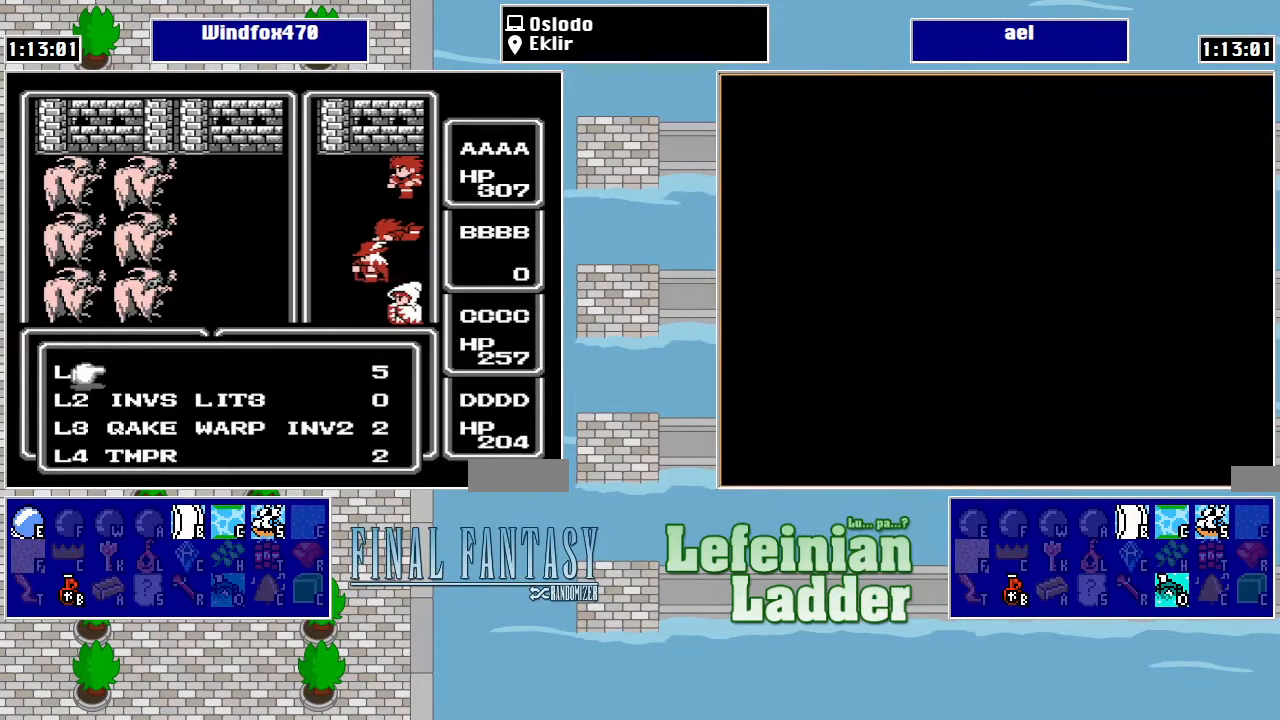
{"buttons": [], "events": []}
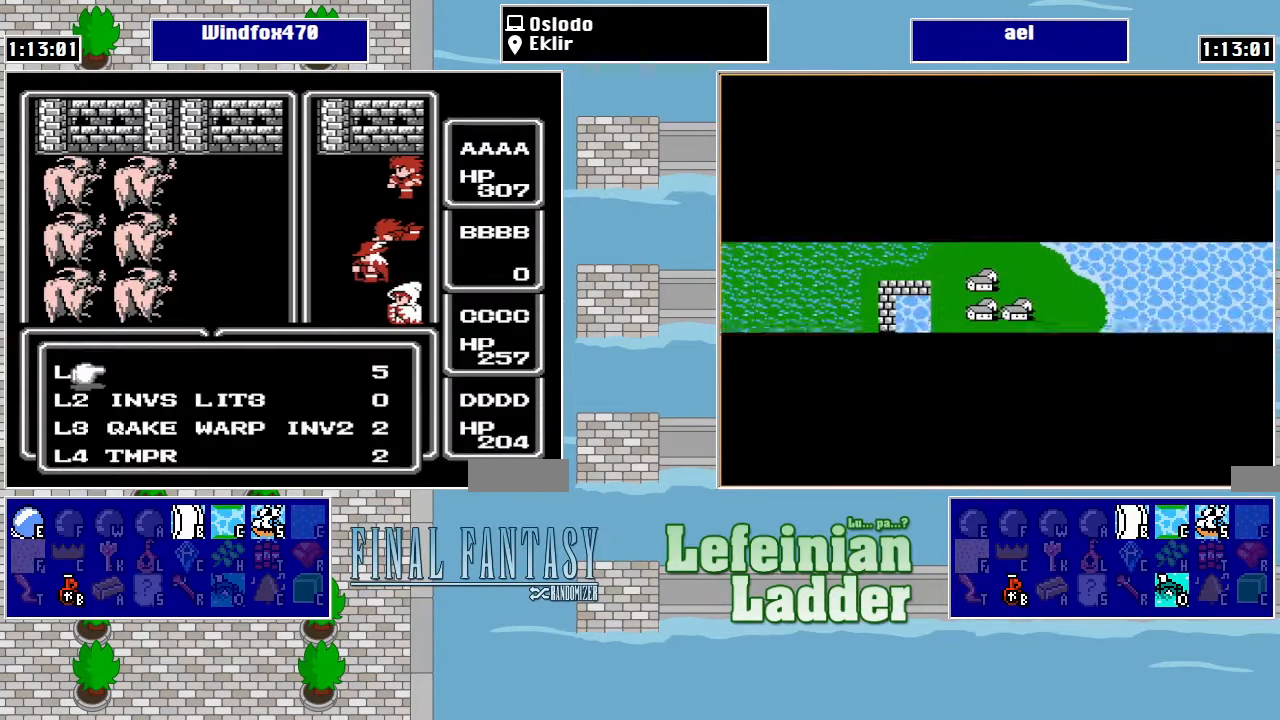
{"buttons": [], "events": []}
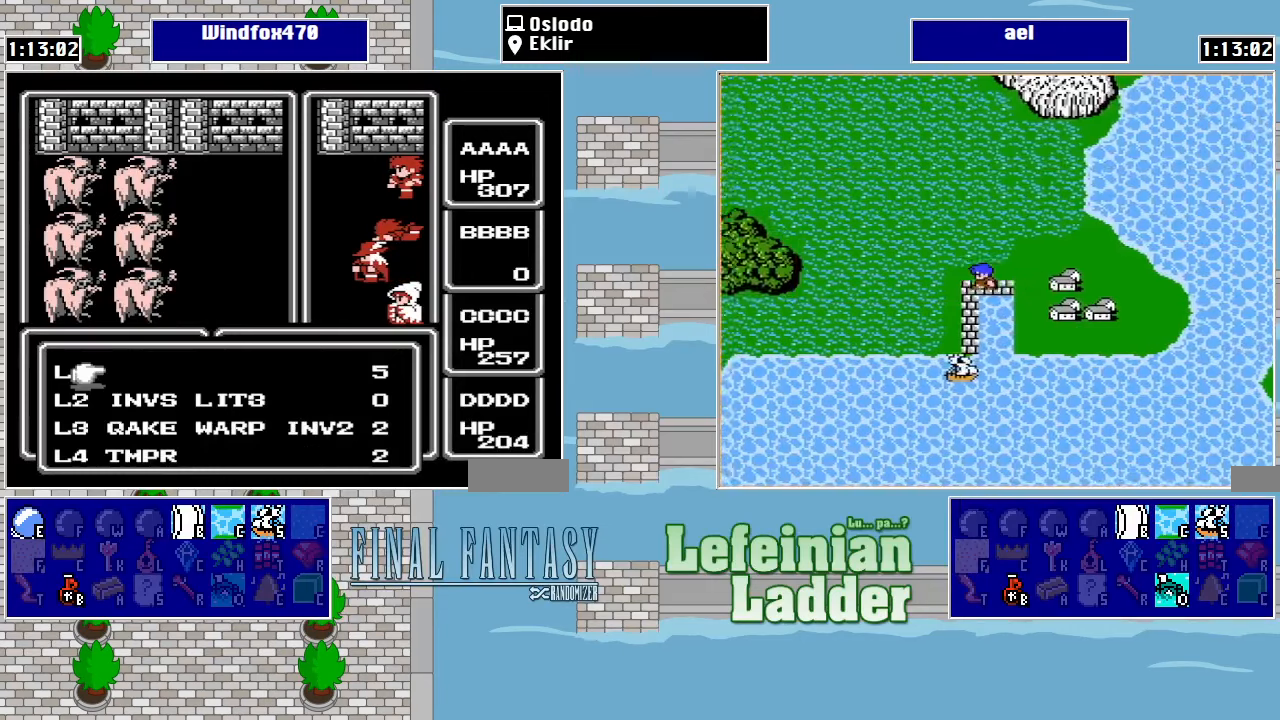
{"buttons": [], "events": []}
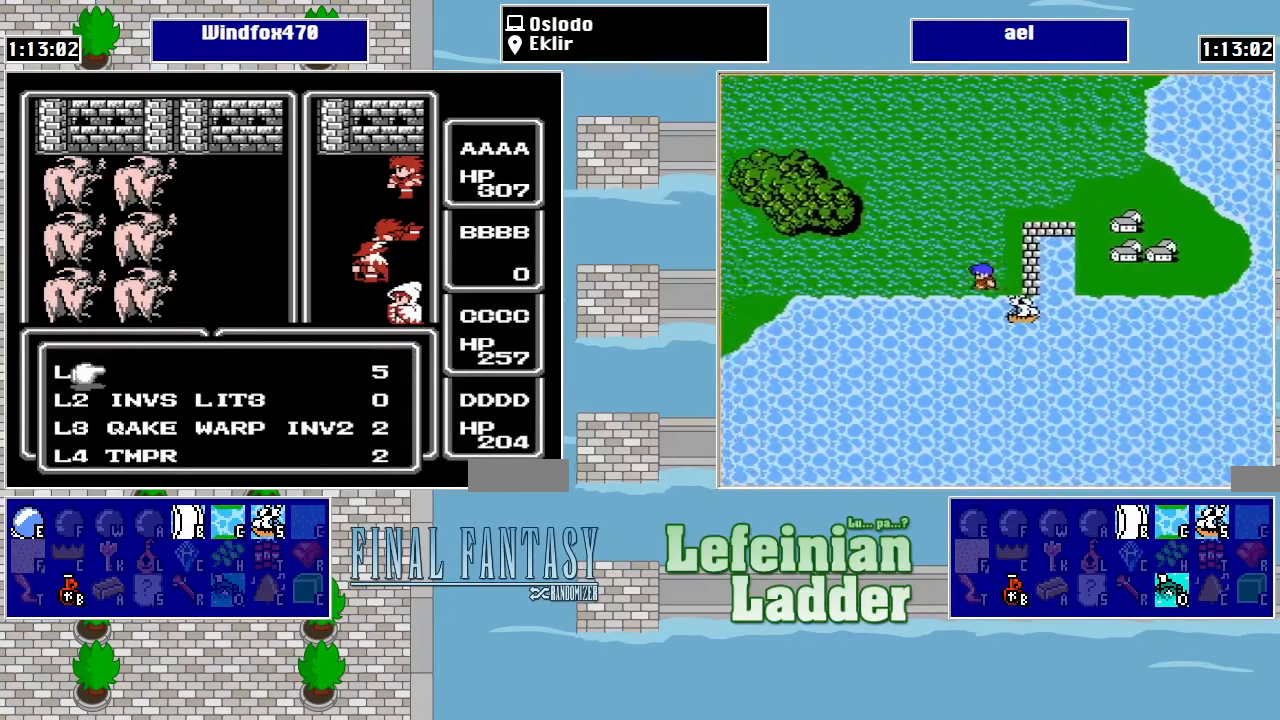
{"buttons": ["DPAD_DOWN"], "events": [[466, "DPAD_DOWN", "down"]]}
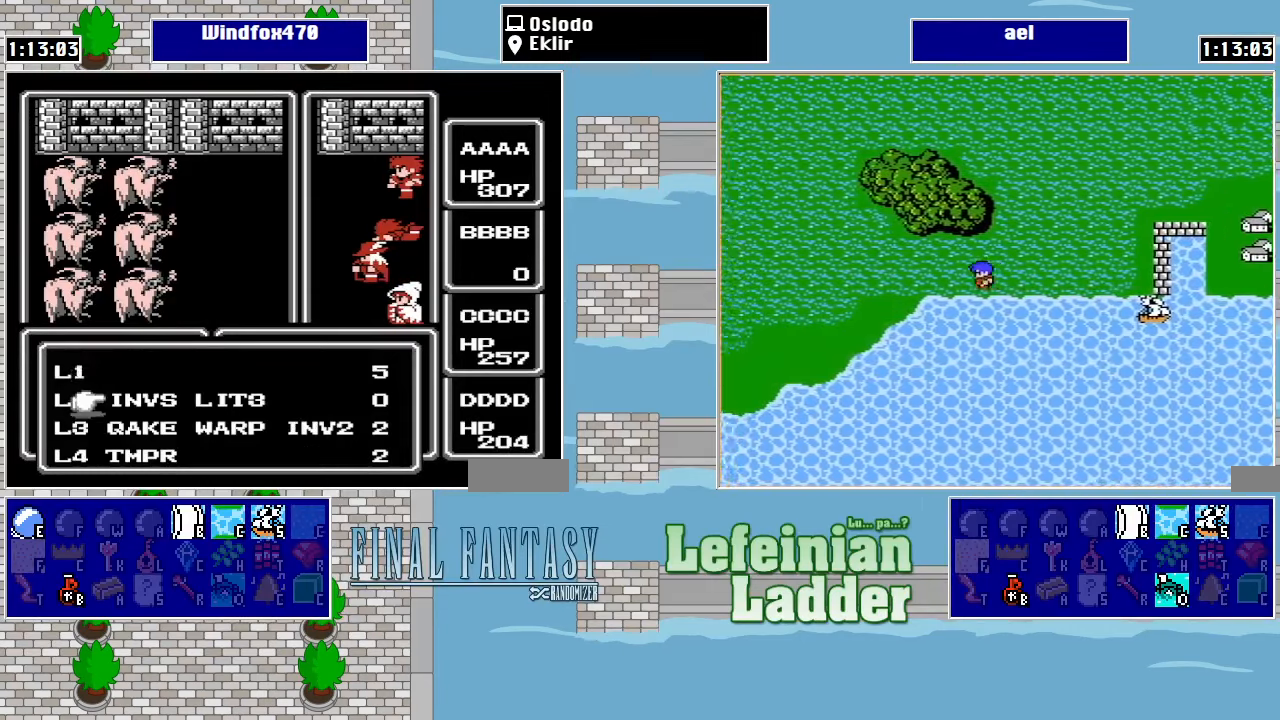
{"buttons": ["DPAD_DOWN"], "events": [[66, "DPAD_DOWN", "up"], [166, "DPAD_DOWN", "down"], [233, "DPAD_DOWN", "up"], [333, "DPAD_DOWN", "down"], [400, "DPAD_DOWN", "up"], [500, "DPAD_DOWN", "down"]]}
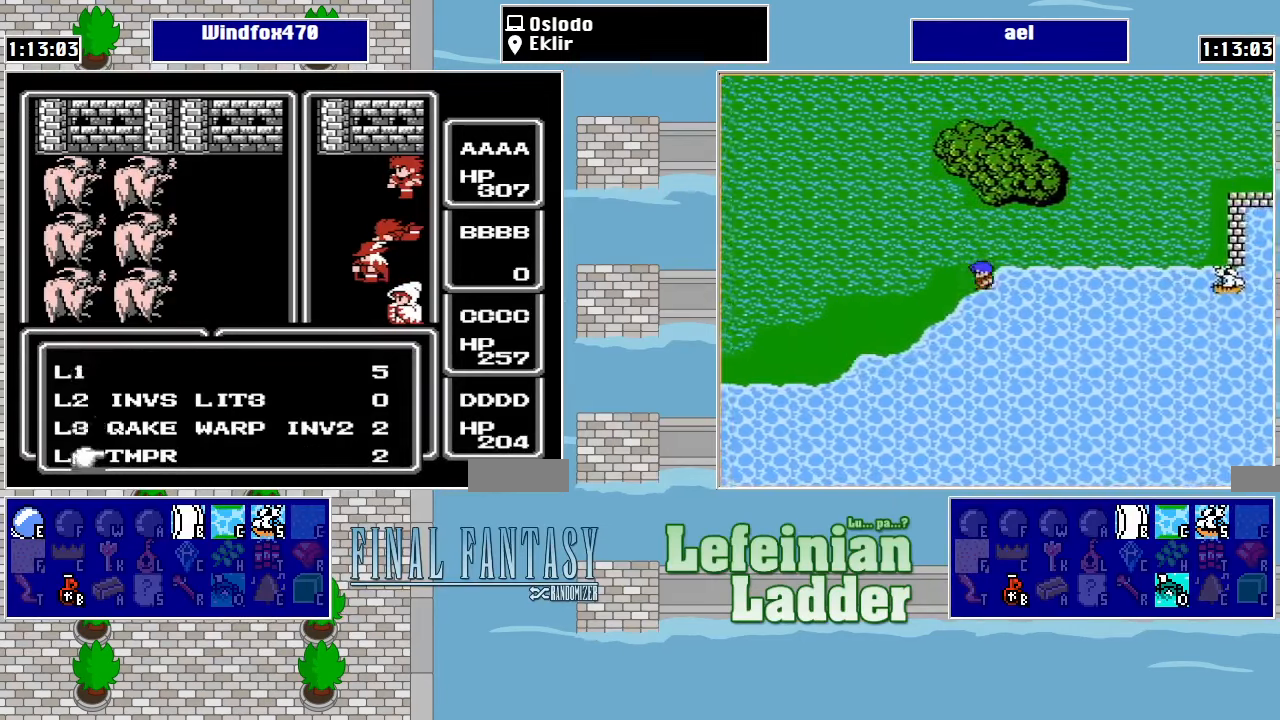
{"buttons": ["DPAD_UP"], "events": [[100, "DPAD_DOWN", "up"], [466, "DPAD_UP", "down"]]}
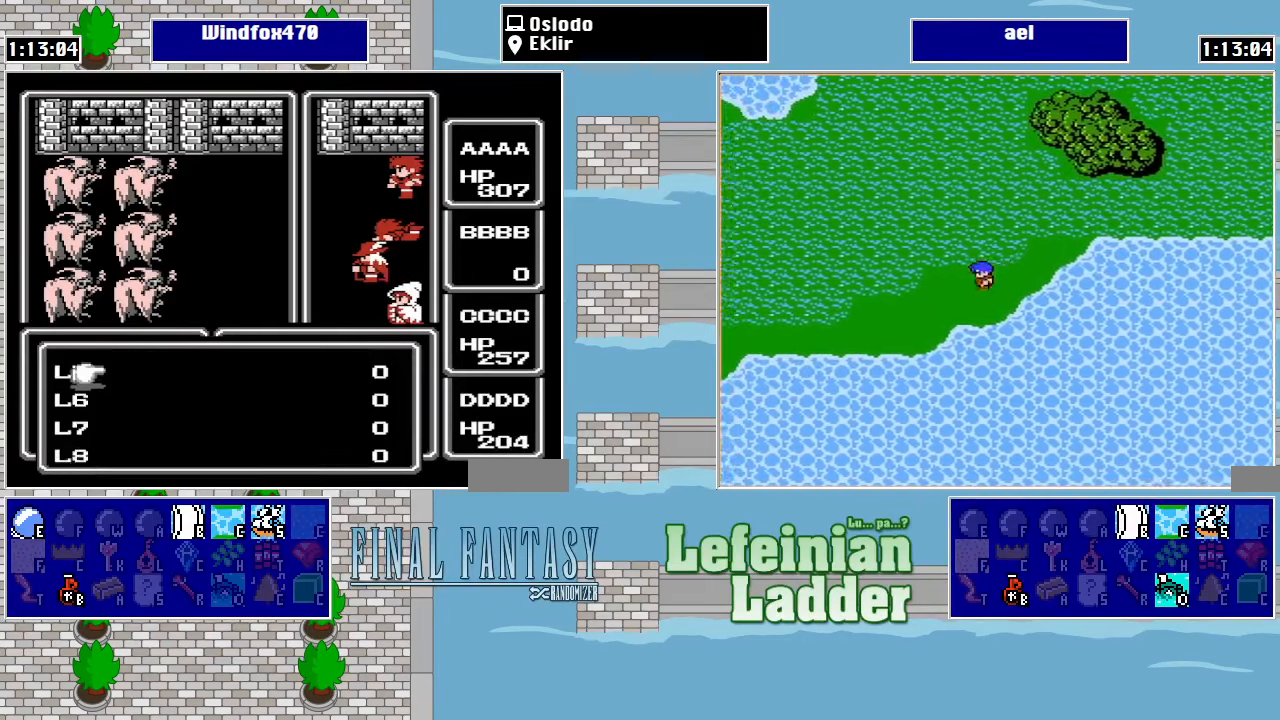
{"buttons": [], "events": [[66, "DPAD_UP", "up"], [100, "B", "down"], [233, "B", "up"]]}
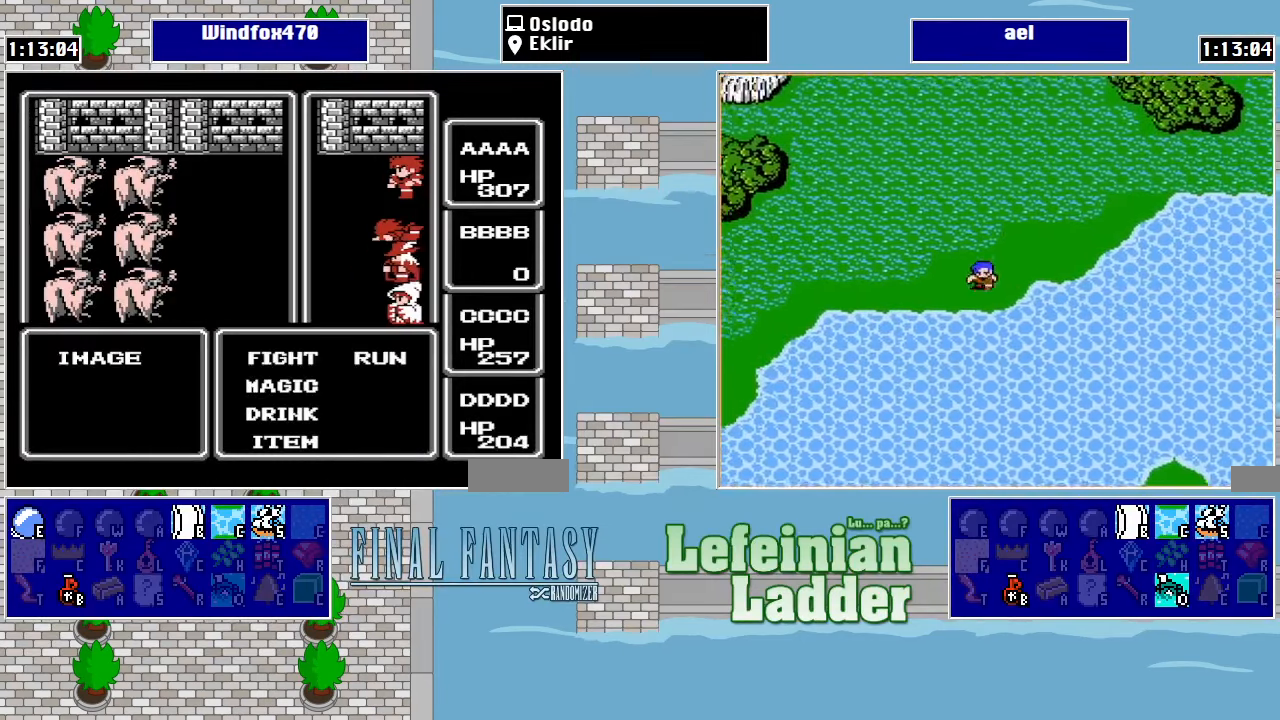
{"buttons": [], "events": []}
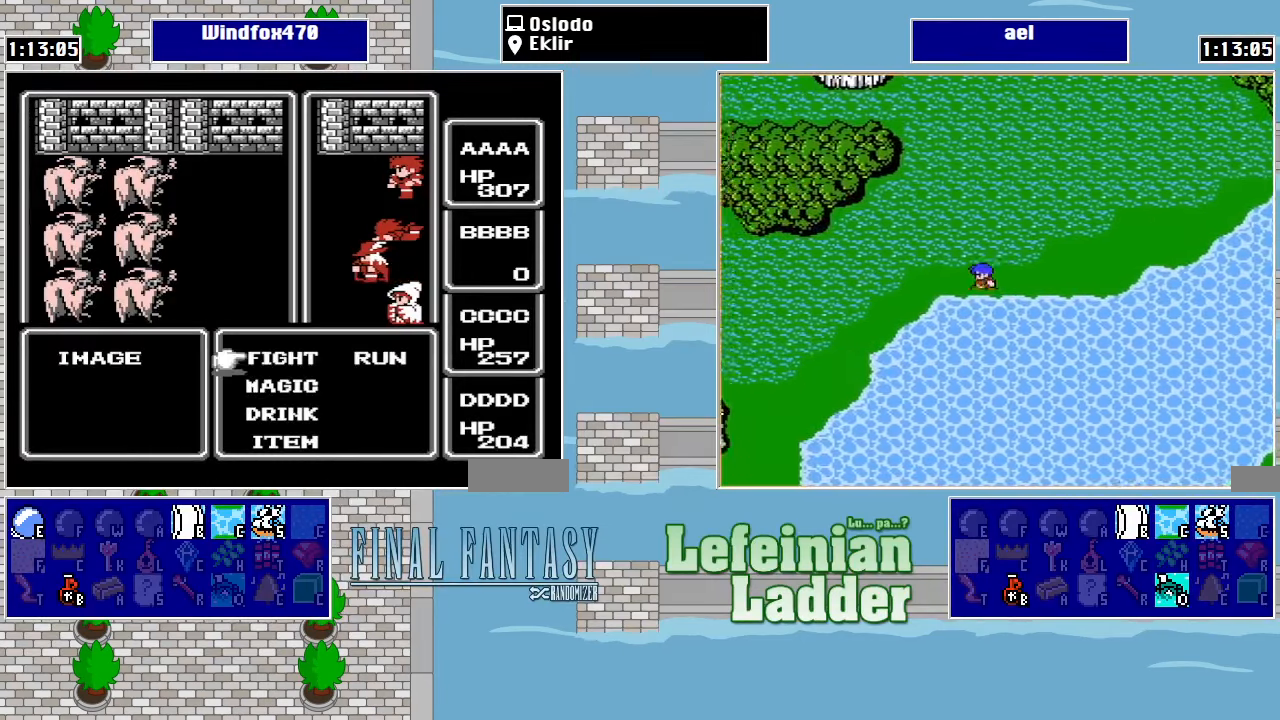
{"buttons": [], "events": [[200, "A", "down"], [333, "A", "up"]]}
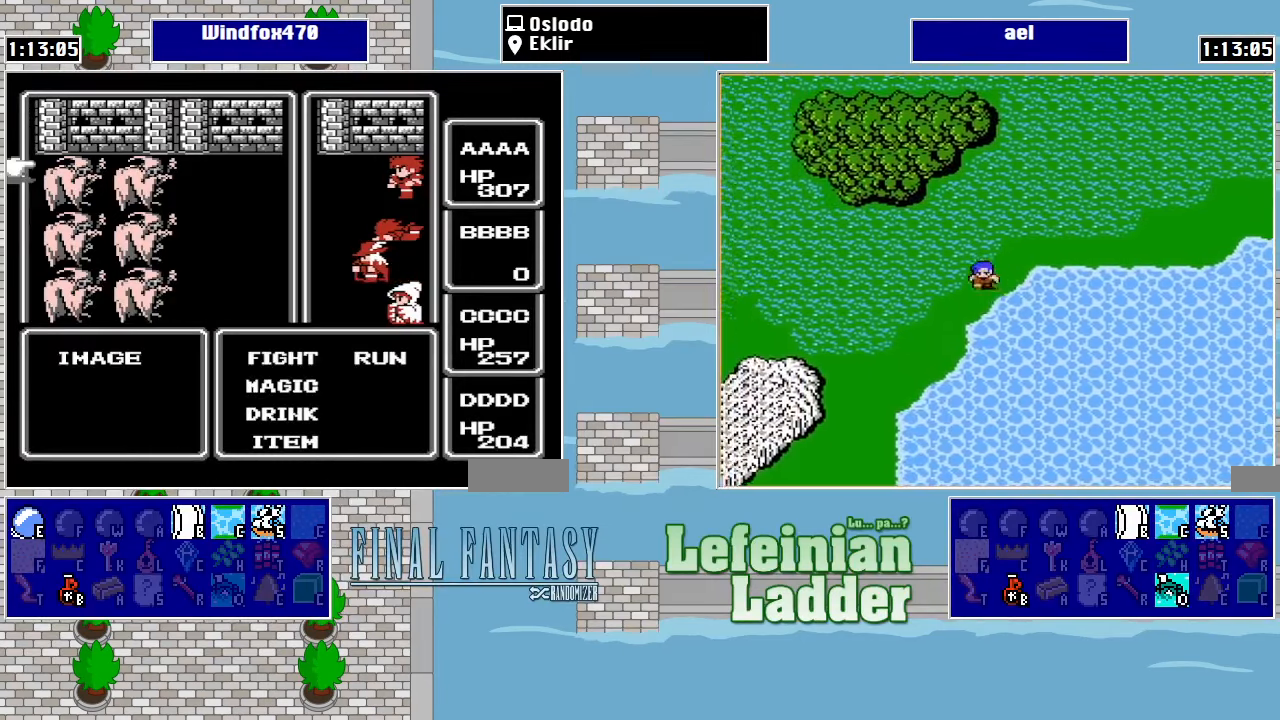
{"buttons": [], "events": [[66, "DPAD_DOWN", "down"], [200, "A", "down"], [200, "DPAD_DOWN", "up"], [333, "A", "up"]]}
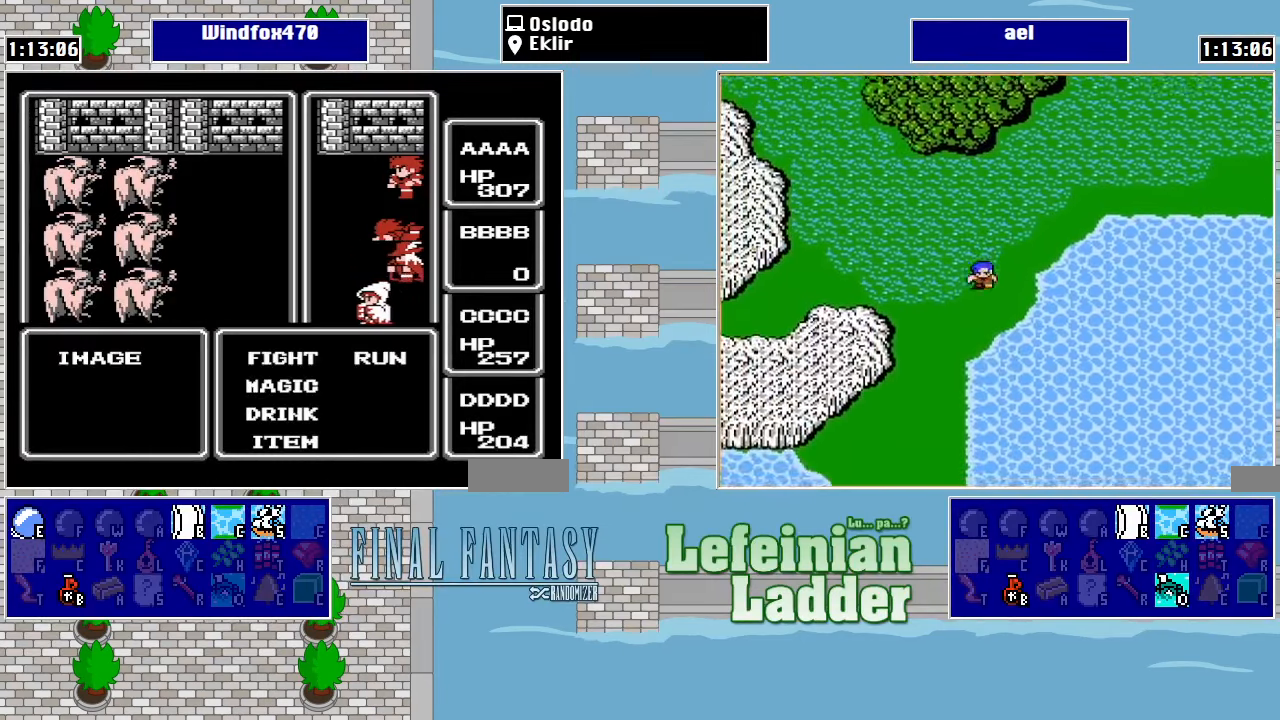
{"buttons": [], "events": [[166, "DPAD_UP", "down"], [233, "A", "down"], [233, "DPAD_UP", "up"], [366, "A", "up"]]}
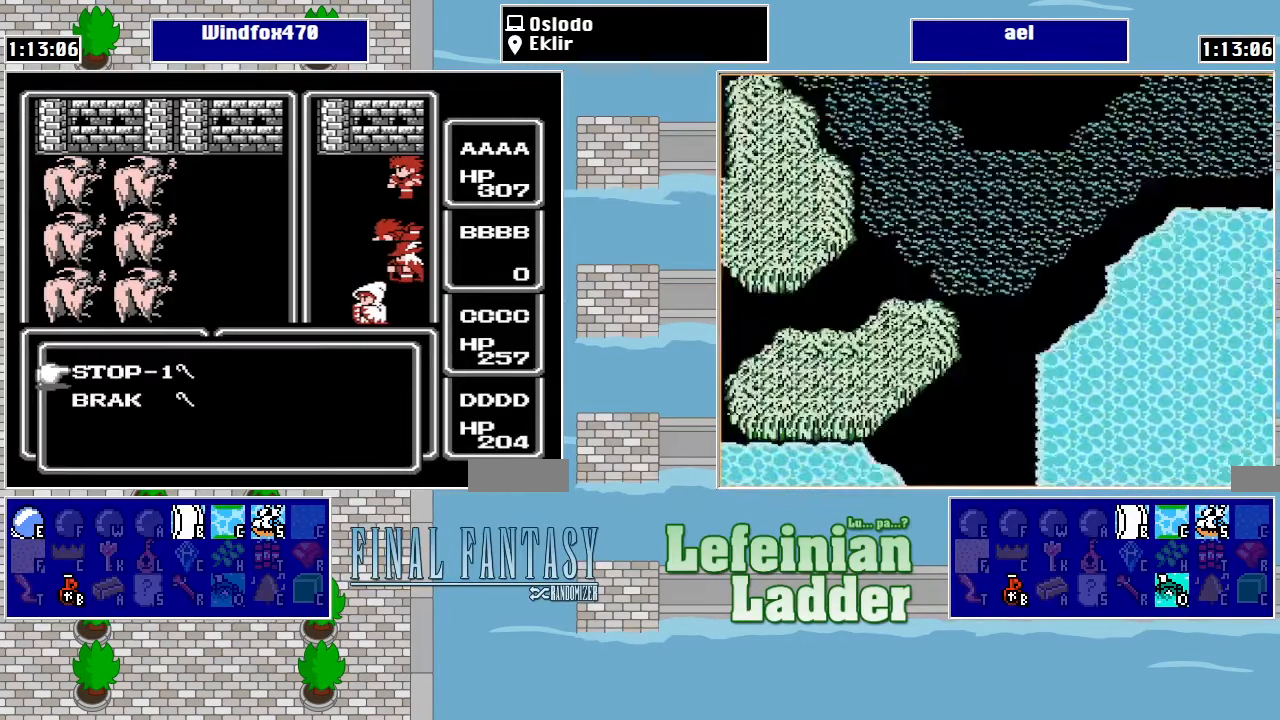
{"buttons": [], "events": []}
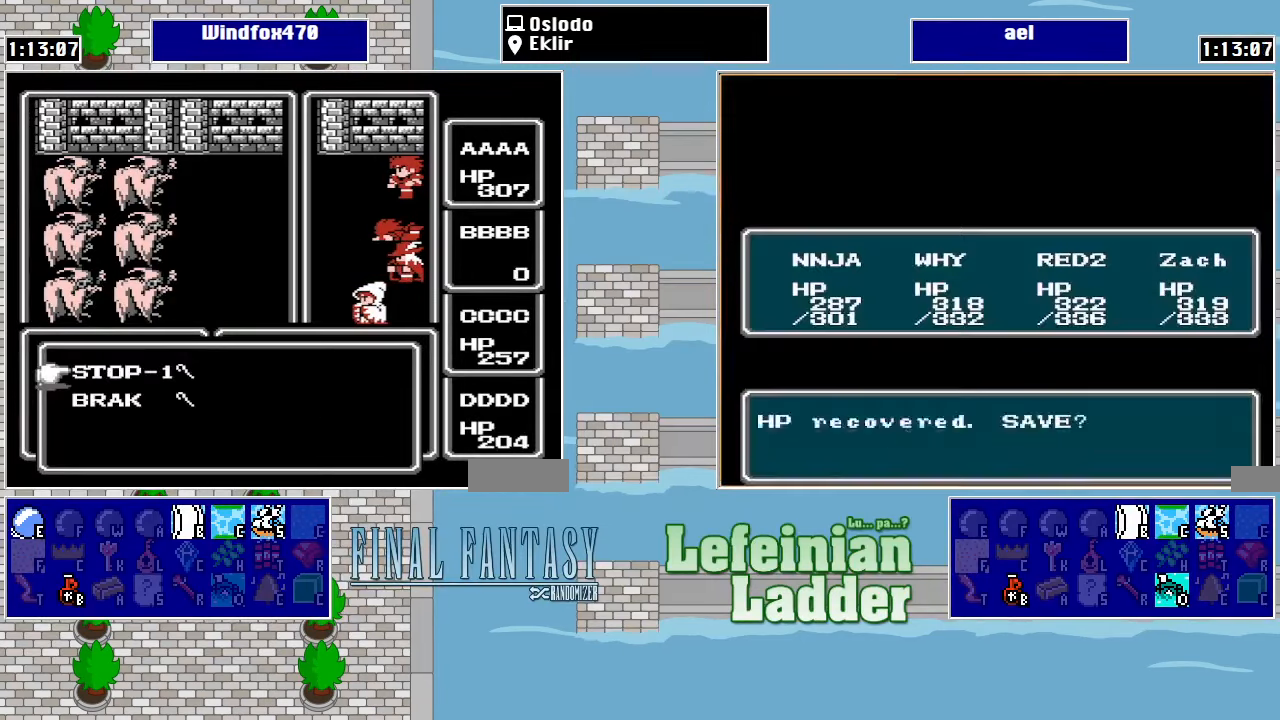
{"buttons": ["A"], "events": [[367, "A", "down"]]}
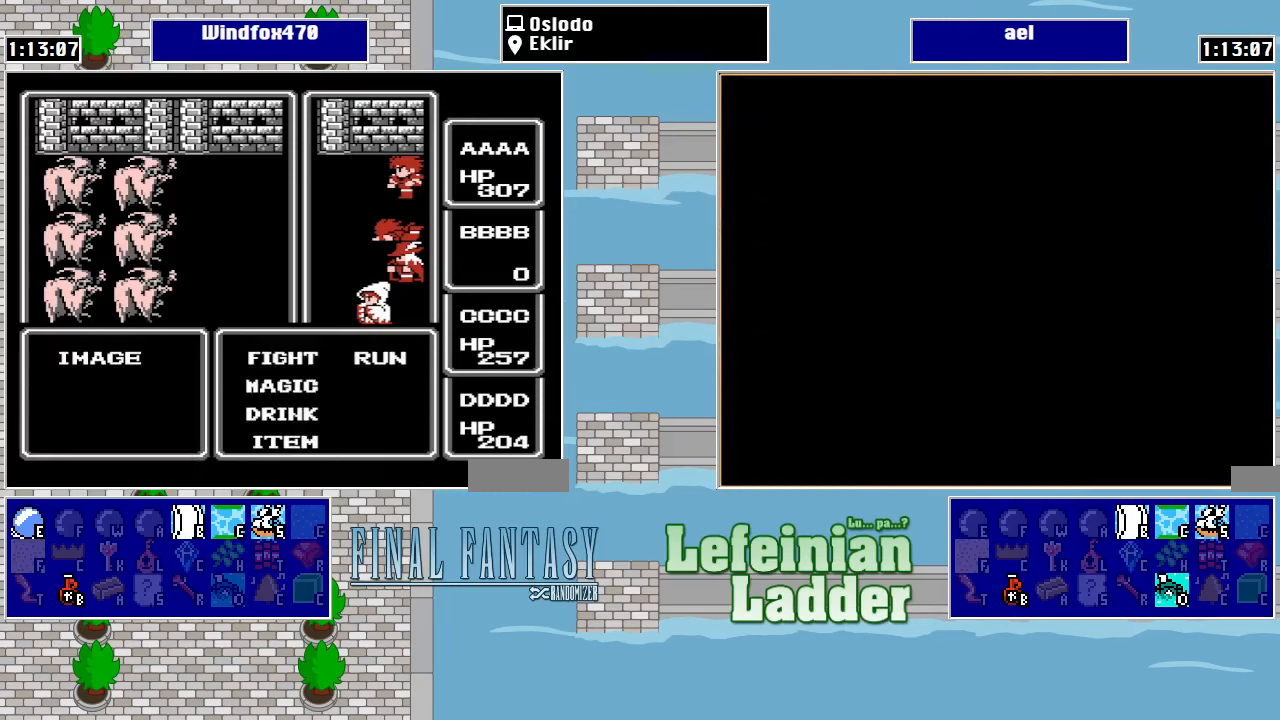
{"buttons": [], "events": [[34, "A", "up"]]}